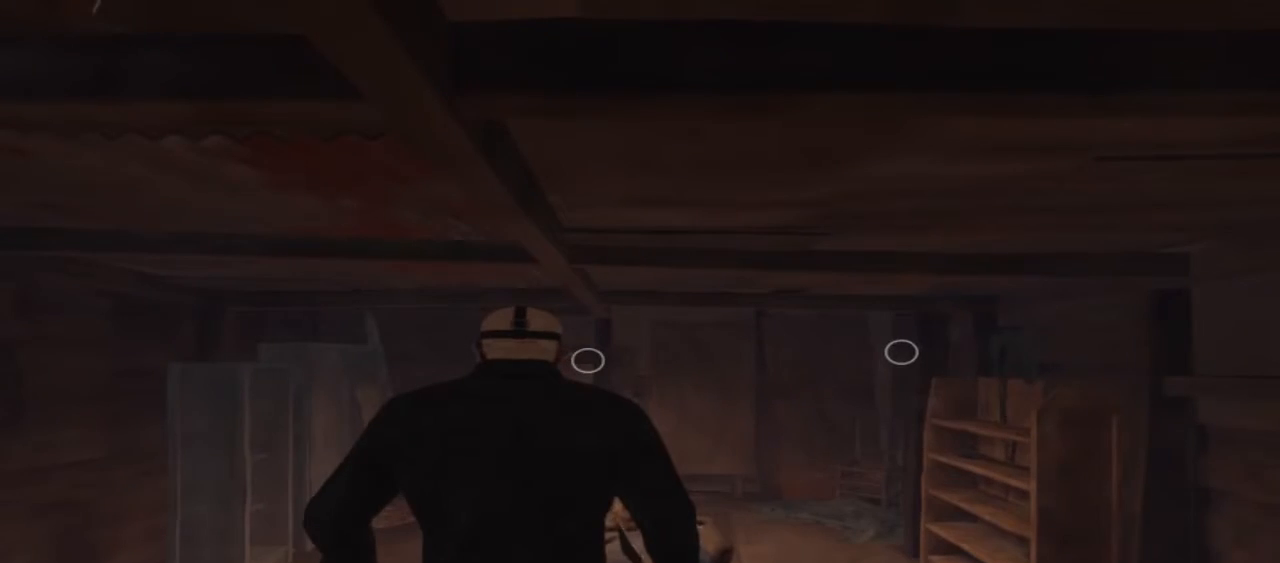
Gameplay with a controller (Xbox layout); each line is a JSON object with the inputs held at the frame after it. "events" lists button and stick changes between this image and that frame as [ms after this image, input, new state], when the widget could be followed in between. Not read: L1 L2 L3 R1 R3.
{"buttons": [], "left_stick": "up-right", "right_stick": "center", "events": [[133, "left_stick", "up"], [300, "left_stick", "up-right"]]}
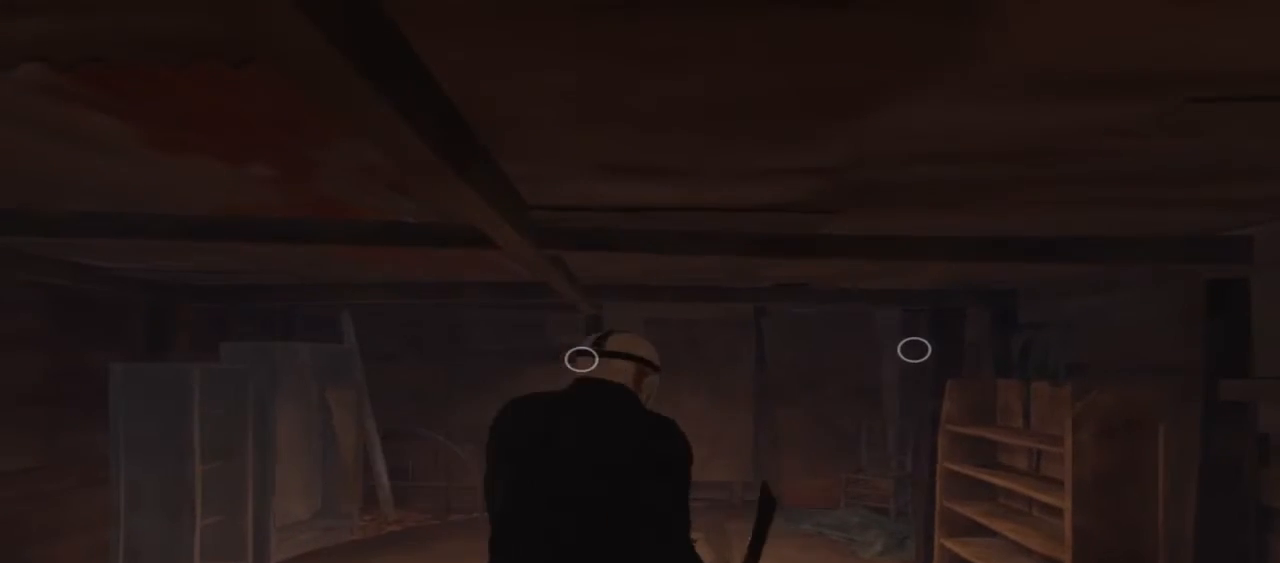
{"buttons": [], "left_stick": "up-right", "right_stick": "center", "events": [[233, "right_stick", "right"], [467, "right_stick", "center"]]}
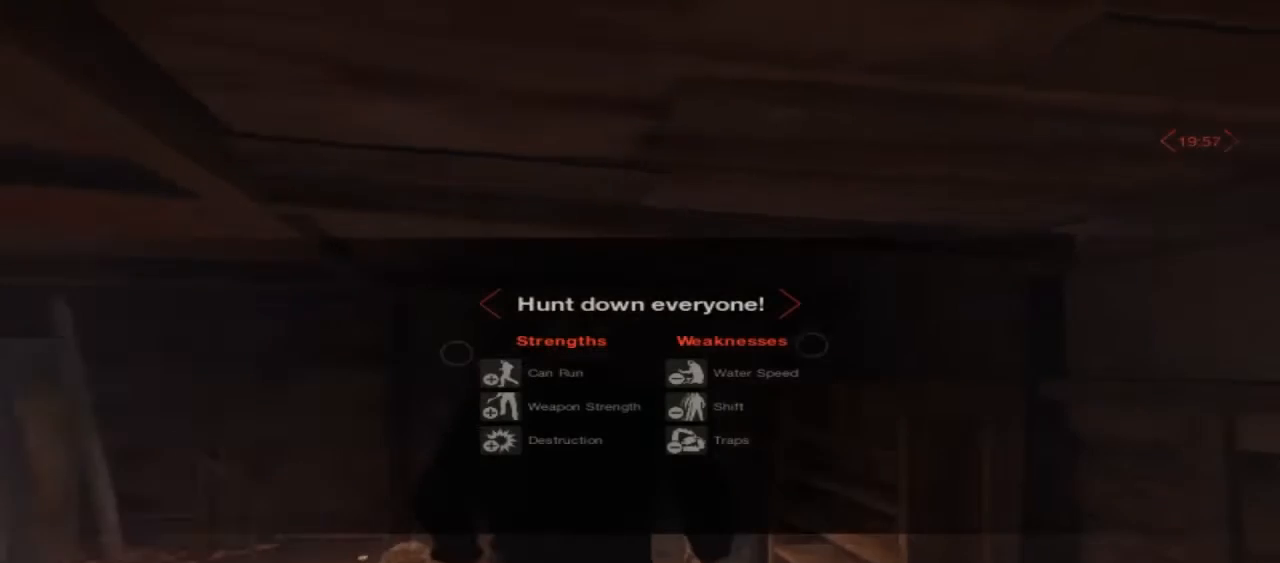
{"buttons": [], "left_stick": "up", "right_stick": "center", "events": [[433, "left_stick", "up"]]}
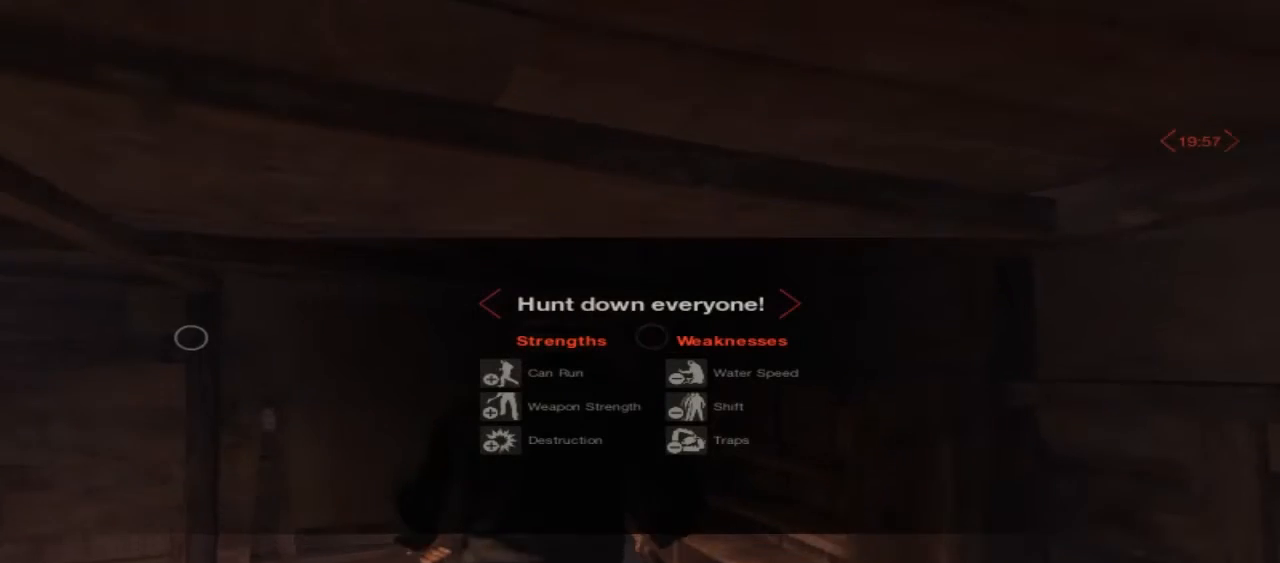
{"buttons": [], "left_stick": "up", "right_stick": "center", "events": []}
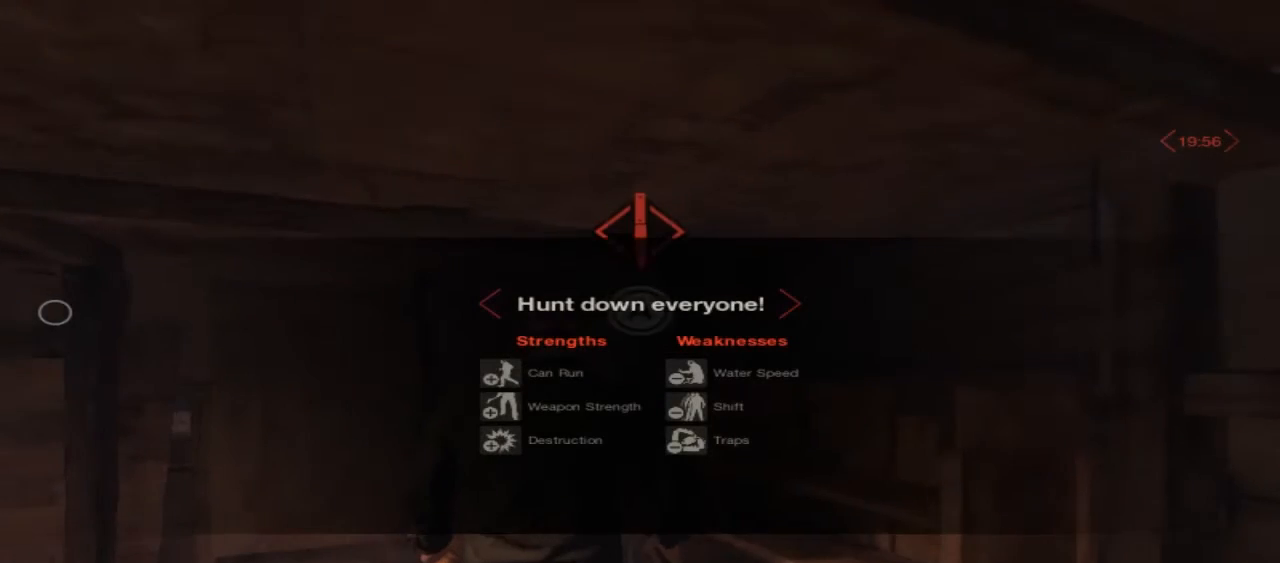
{"buttons": [], "left_stick": "center", "right_stick": "center", "events": [[333, "A", "down"], [333, "left_stick", "center"], [433, "A", "up"]]}
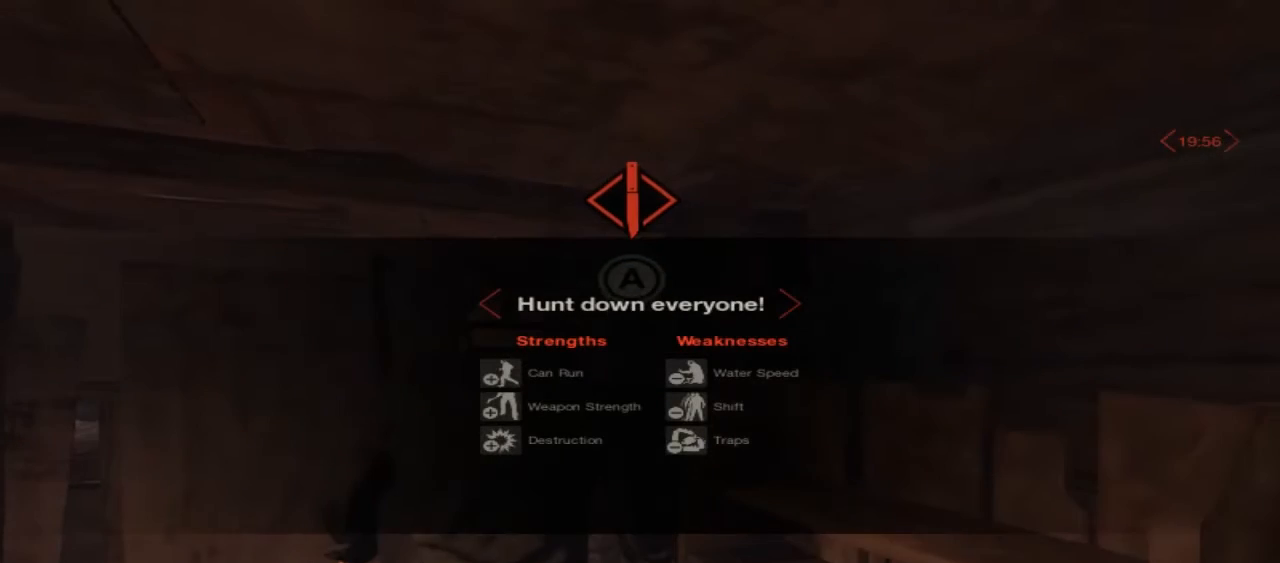
{"buttons": ["A"], "left_stick": "center", "right_stick": "center", "events": [[67, "A", "down"], [200, "A", "up"], [300, "A", "down"]]}
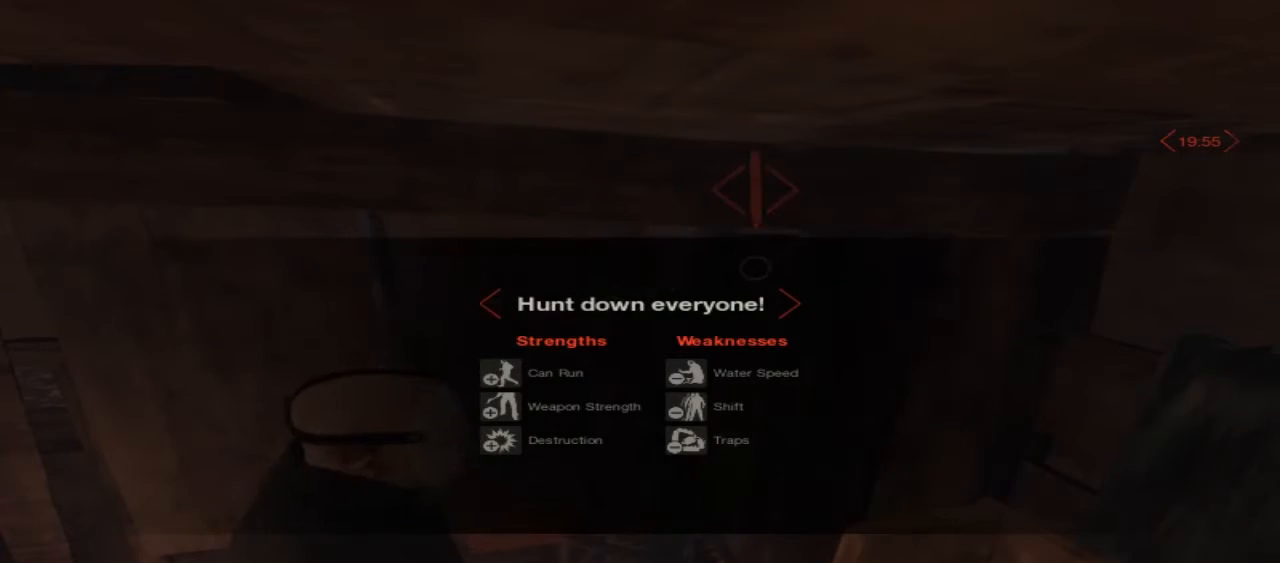
{"buttons": [], "left_stick": "center", "right_stick": "center", "events": [[133, "A", "up"], [200, "A", "down"], [367, "A", "up"]]}
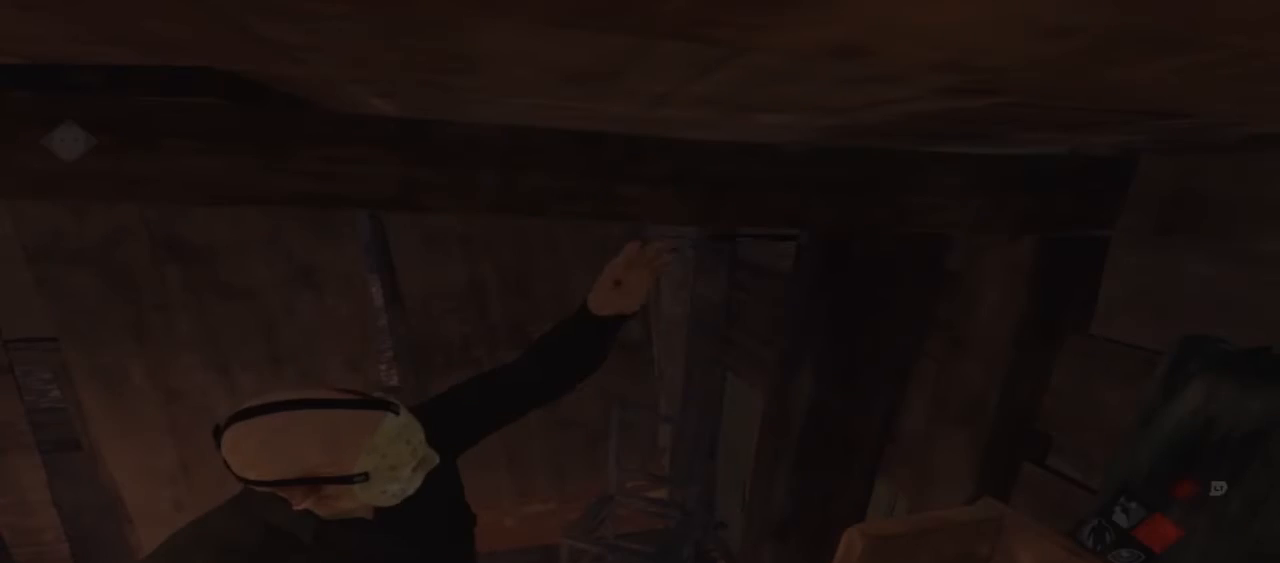
{"buttons": [], "left_stick": "center", "right_stick": "center", "events": []}
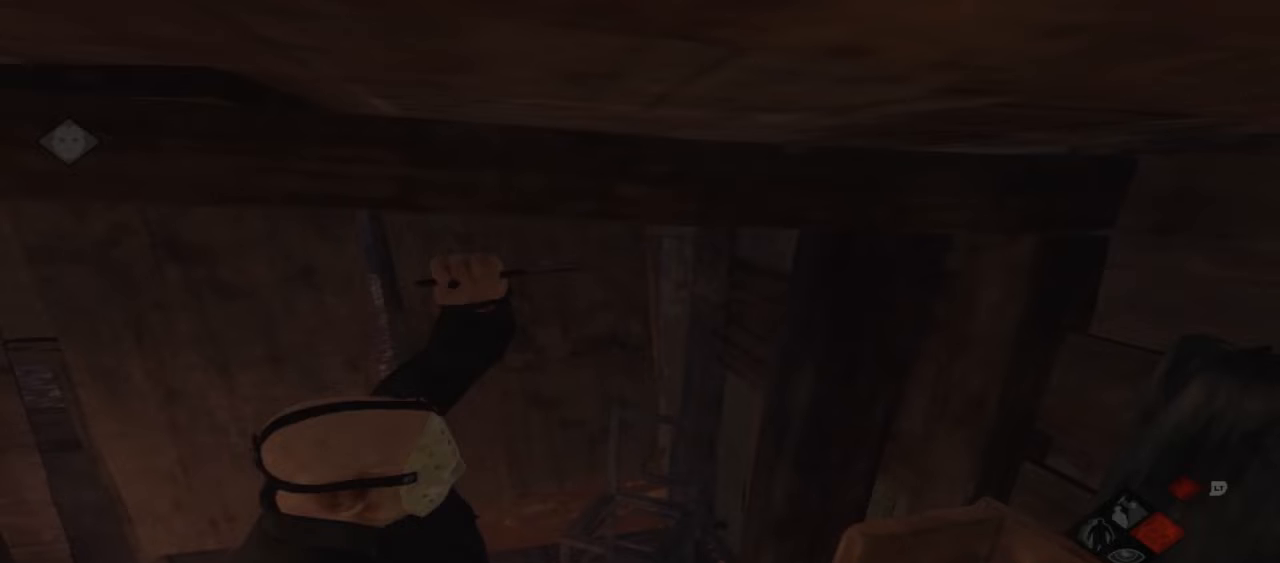
{"buttons": [], "left_stick": "center", "right_stick": "left", "events": [[433, "right_stick", "left"]]}
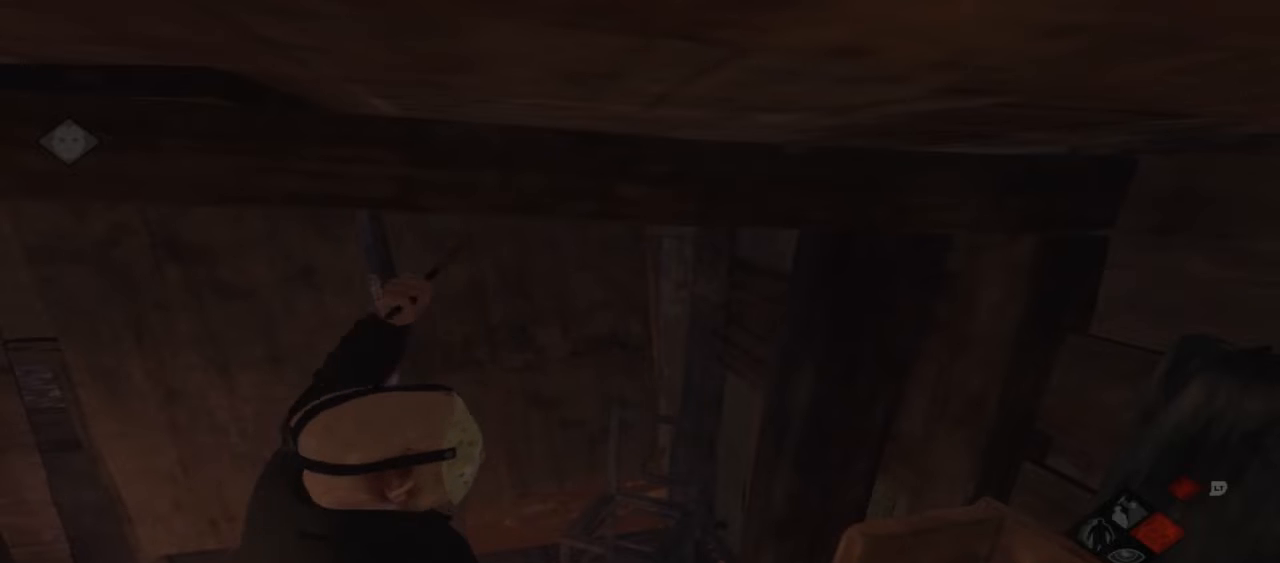
{"buttons": [], "left_stick": "up-left", "right_stick": "center", "events": [[233, "left_stick", "up-left"], [433, "right_stick", "center"]]}
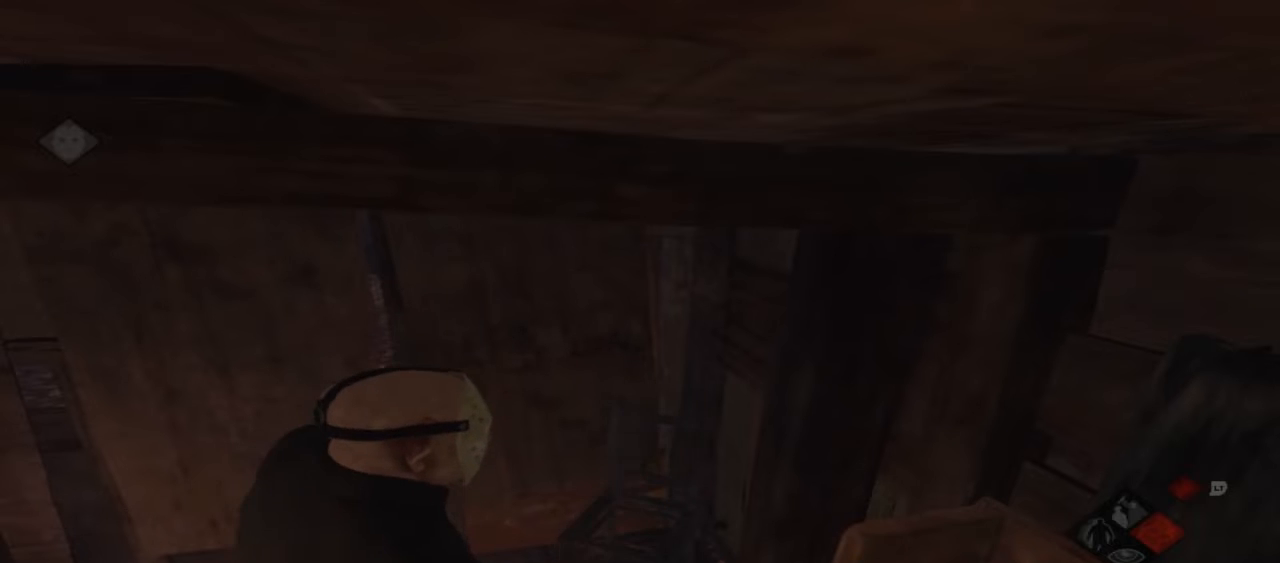
{"buttons": [], "left_stick": "up-left", "right_stick": "left", "events": [[300, "right_stick", "left"]]}
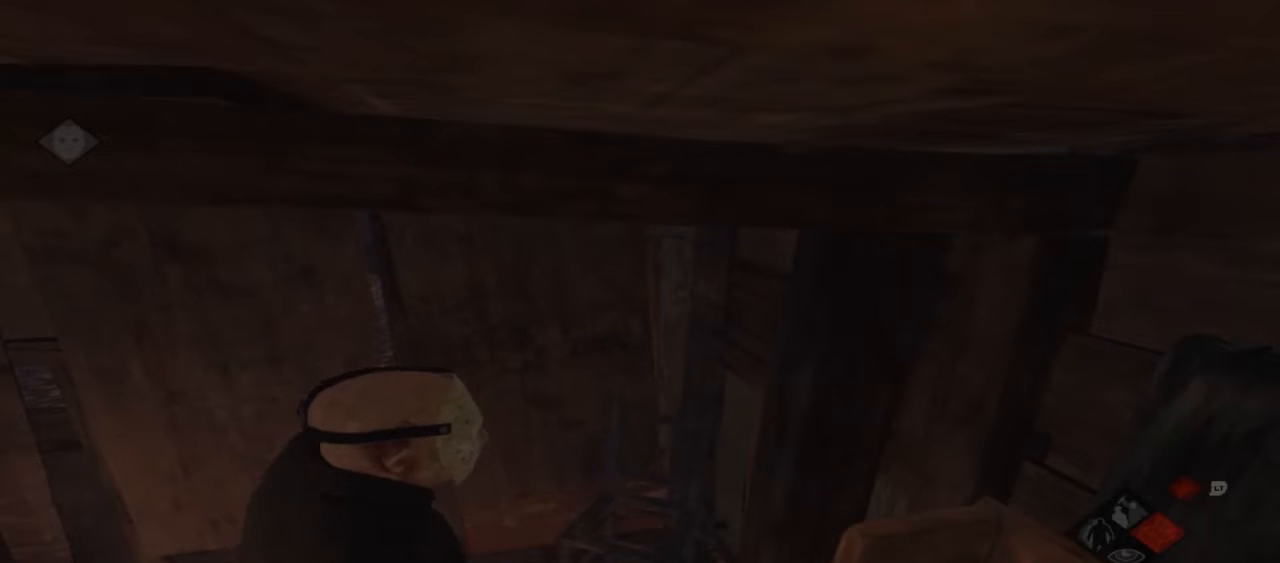
{"buttons": [], "left_stick": "up-left", "right_stick": "left", "events": []}
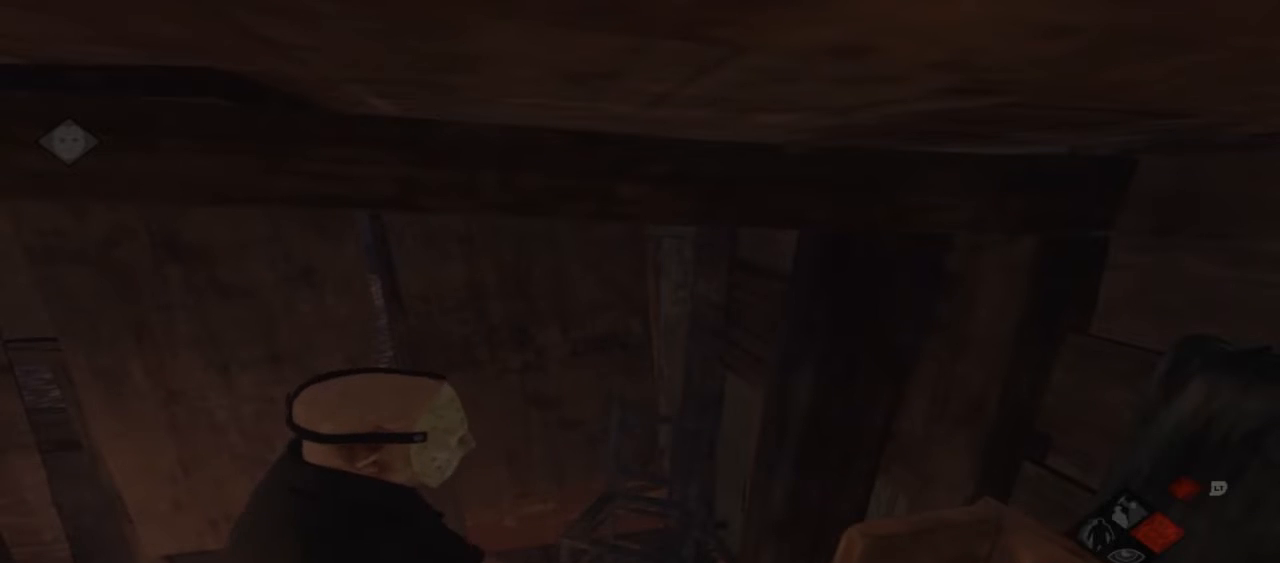
{"buttons": [], "left_stick": "up-left", "right_stick": "left", "events": [[100, "right_stick", "center"], [400, "right_stick", "left"]]}
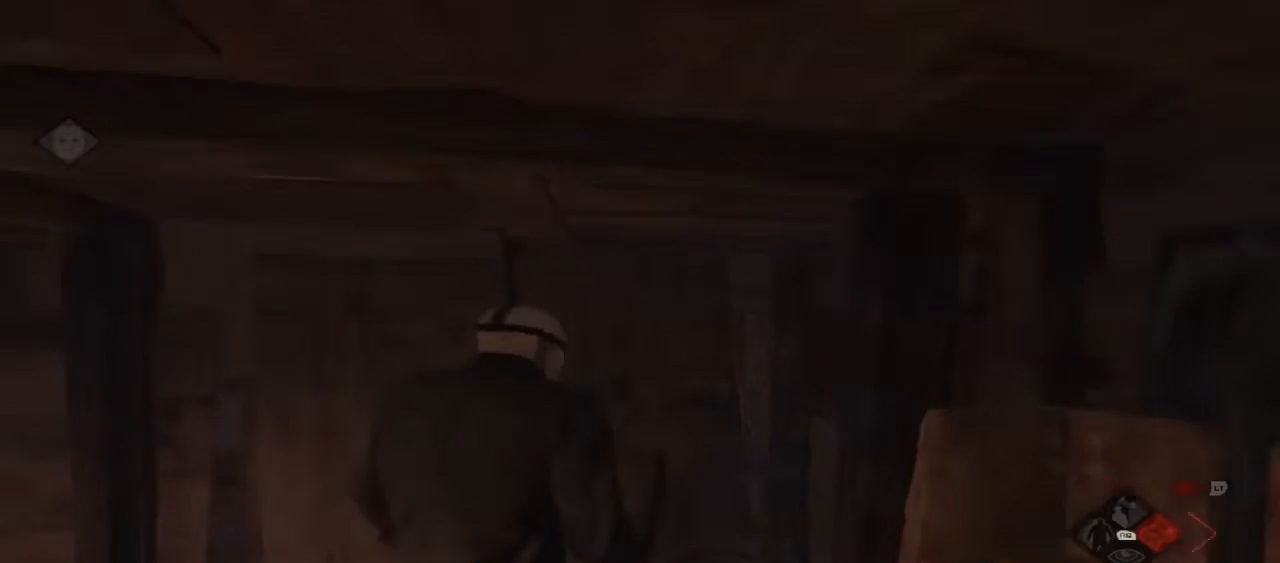
{"buttons": [], "left_stick": "up-left", "right_stick": "left", "events": []}
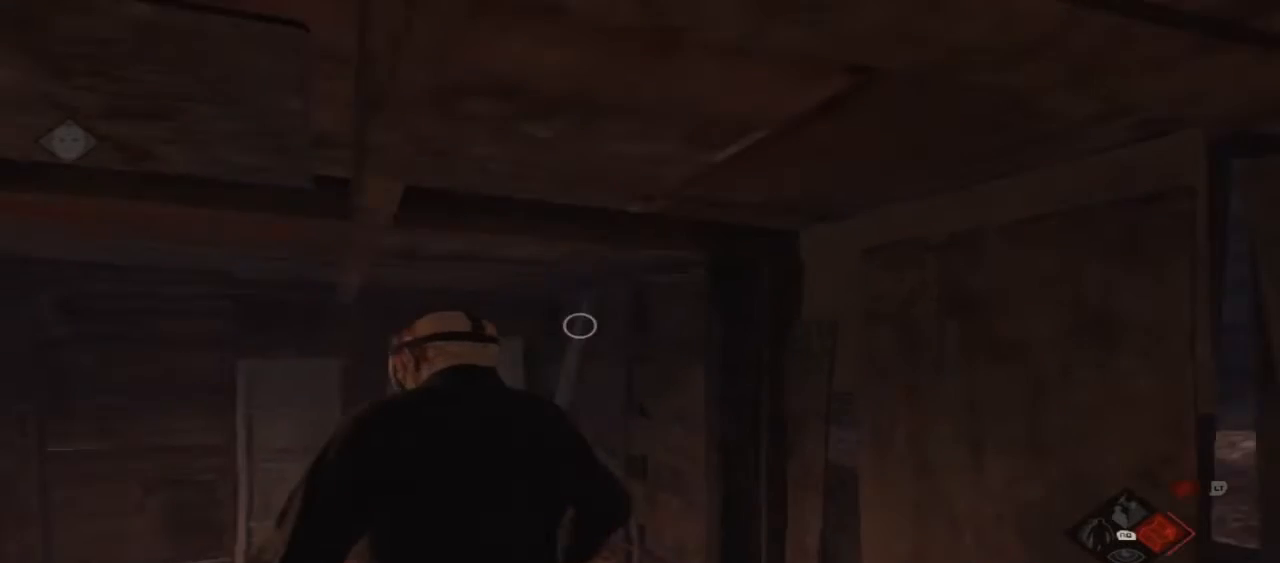
{"buttons": [], "left_stick": "up-right", "right_stick": "right", "events": [[33, "right_stick", "center"], [133, "left_stick", "up"], [300, "left_stick", "up-right"], [433, "right_stick", "right"]]}
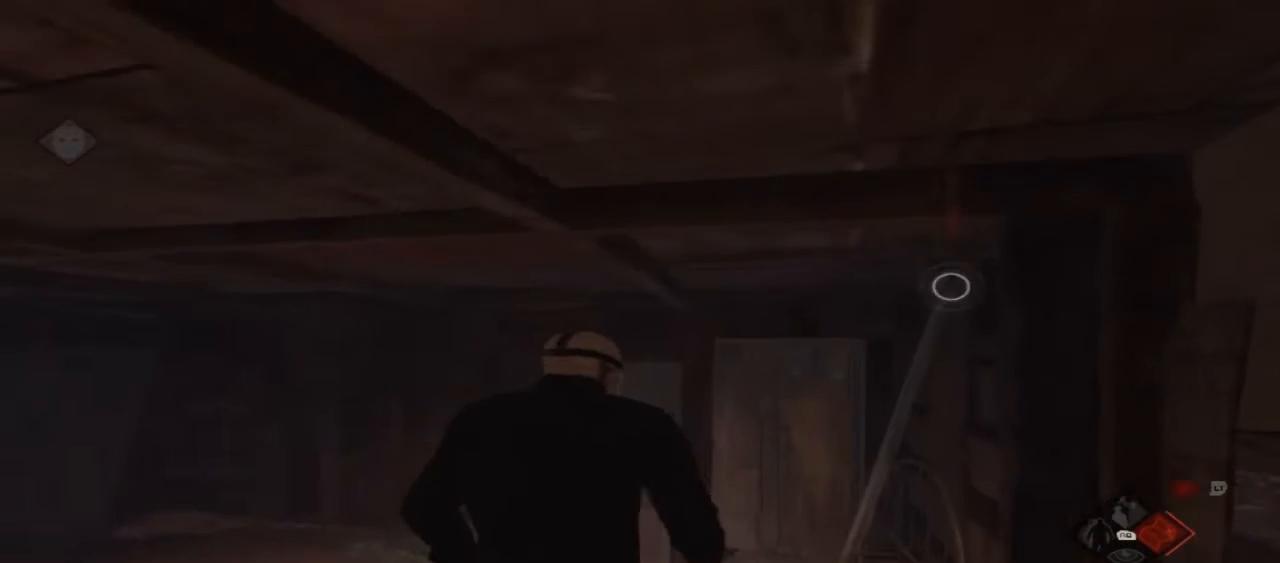
{"buttons": [], "left_stick": "center", "right_stick": "center", "events": [[100, "right_stick", "center"], [500, "left_stick", "center"]]}
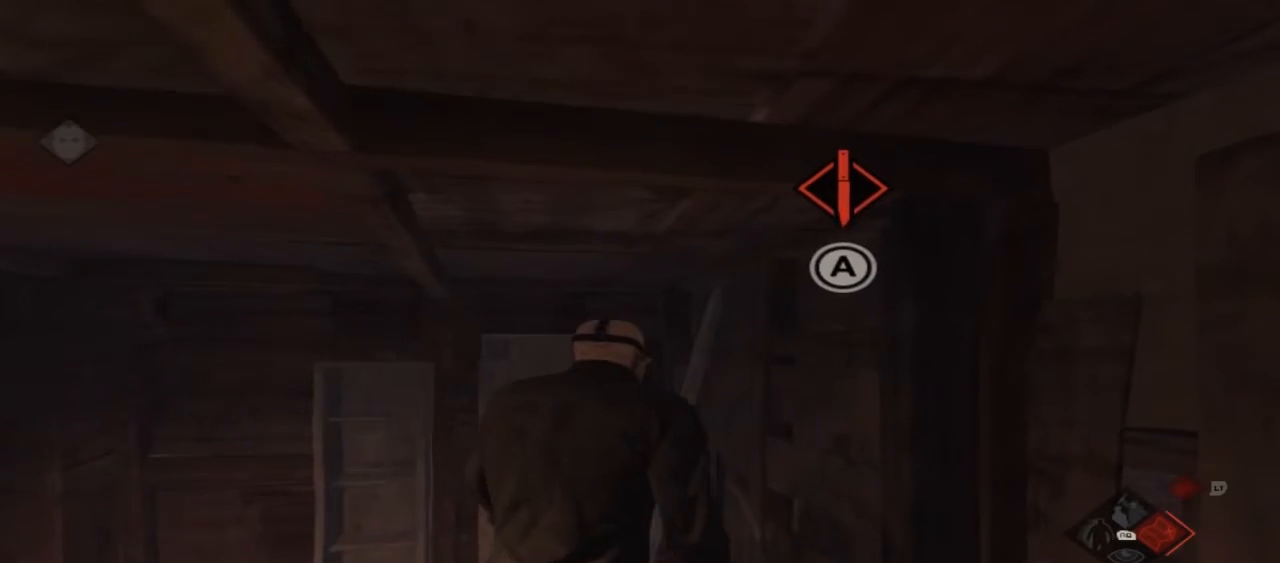
{"buttons": [], "left_stick": "center", "right_stick": "center", "events": [[67, "A", "down"], [300, "A", "up"]]}
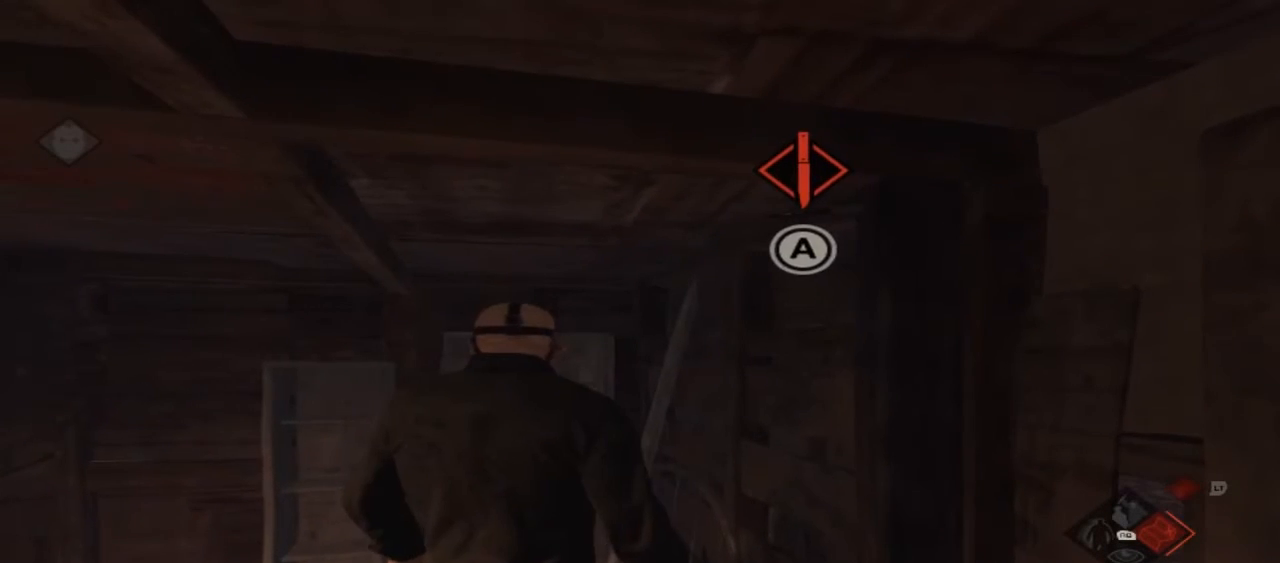
{"buttons": [], "left_stick": "center", "right_stick": "center", "events": []}
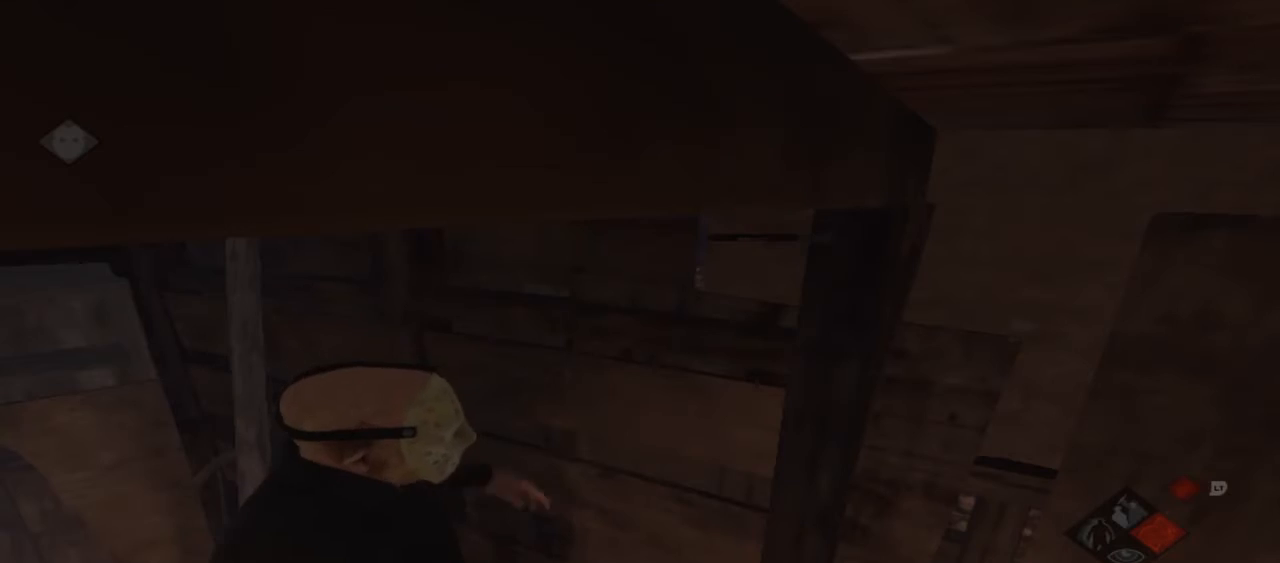
{"buttons": [], "left_stick": "center", "right_stick": "center", "events": [[33, "right_stick", "left"], [300, "right_stick", "center"]]}